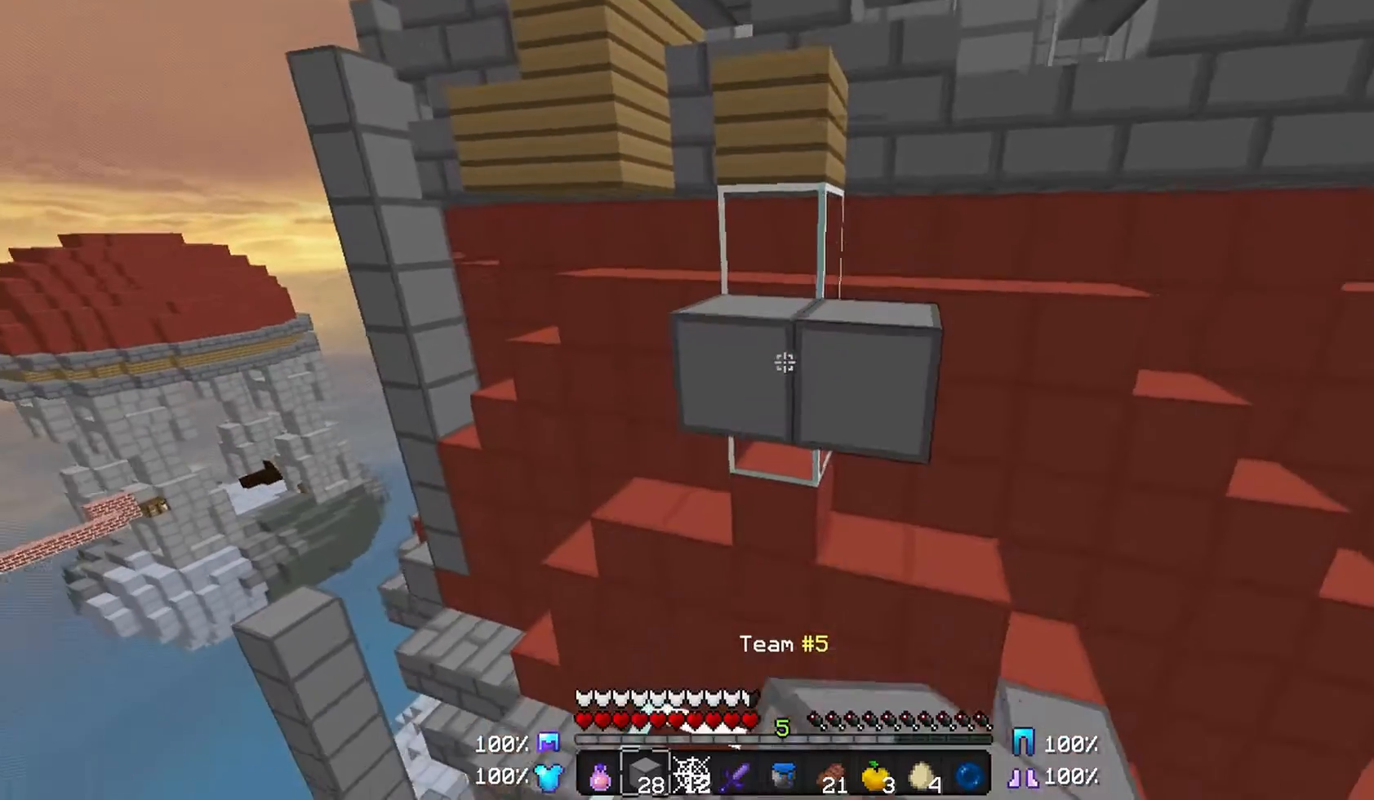
Gameplay with keyboard and mouse; each line is a JSON object with the keys and mouse buttons held at the frame after it. "events" lists presses ("down") and releases ("up") of "a", "d", "s", "w", "mouse_left" and "mouse_right" between this image and that frame as [ms after this image, input, new state], when the widget could be followed in between. "mouse_left", "mouse_right" = the "left", "right" buttons of the "mouse" list. No other keys are recorded. Fast repeated clicks can show as one long hold. Mouse movement is not recorded.
{"keys": ["w"], "mouse": [], "events": [[33, "s", "up"], [100, "mouse_right", "down"], [200, "mouse_right", "up"], [200, "w", "down"], [300, "w", "up"], [400, "w", "down"]]}
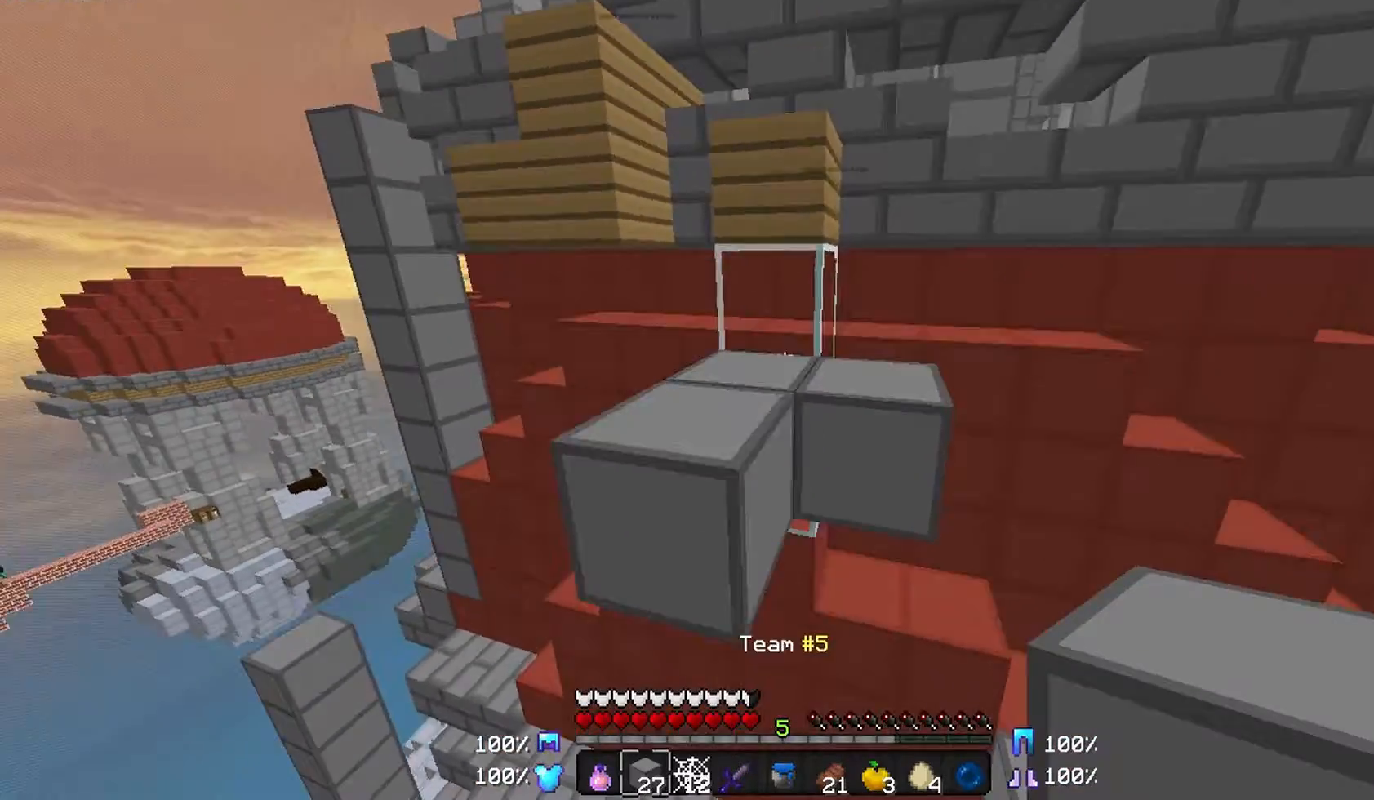
{"keys": ["d"], "mouse": [], "events": [[300, "w", "up"], [400, "d", "down"]]}
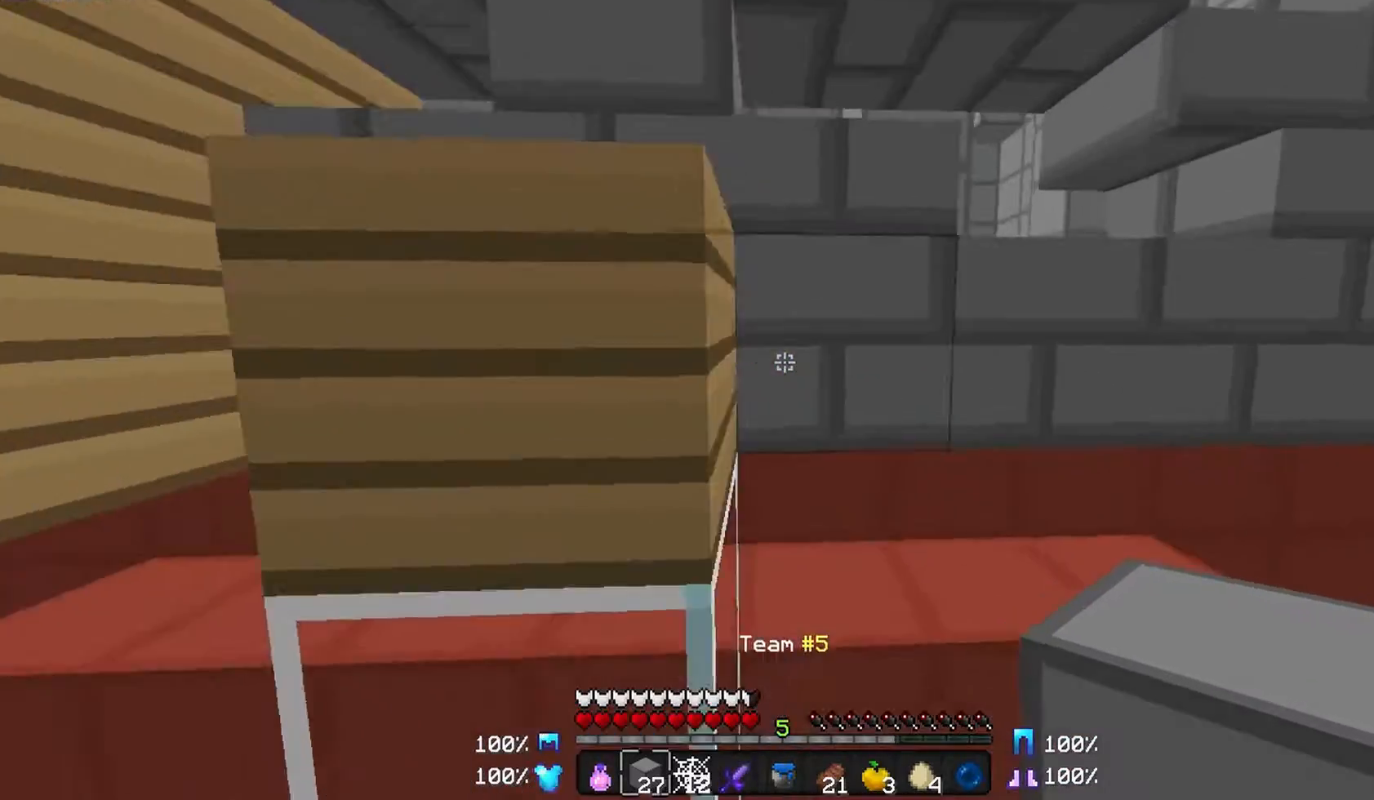
{"keys": ["a"], "mouse": [], "events": [[133, "d", "up"], [333, "mouse_right", "down"], [500, "a", "down"], [500, "mouse_right", "up"]]}
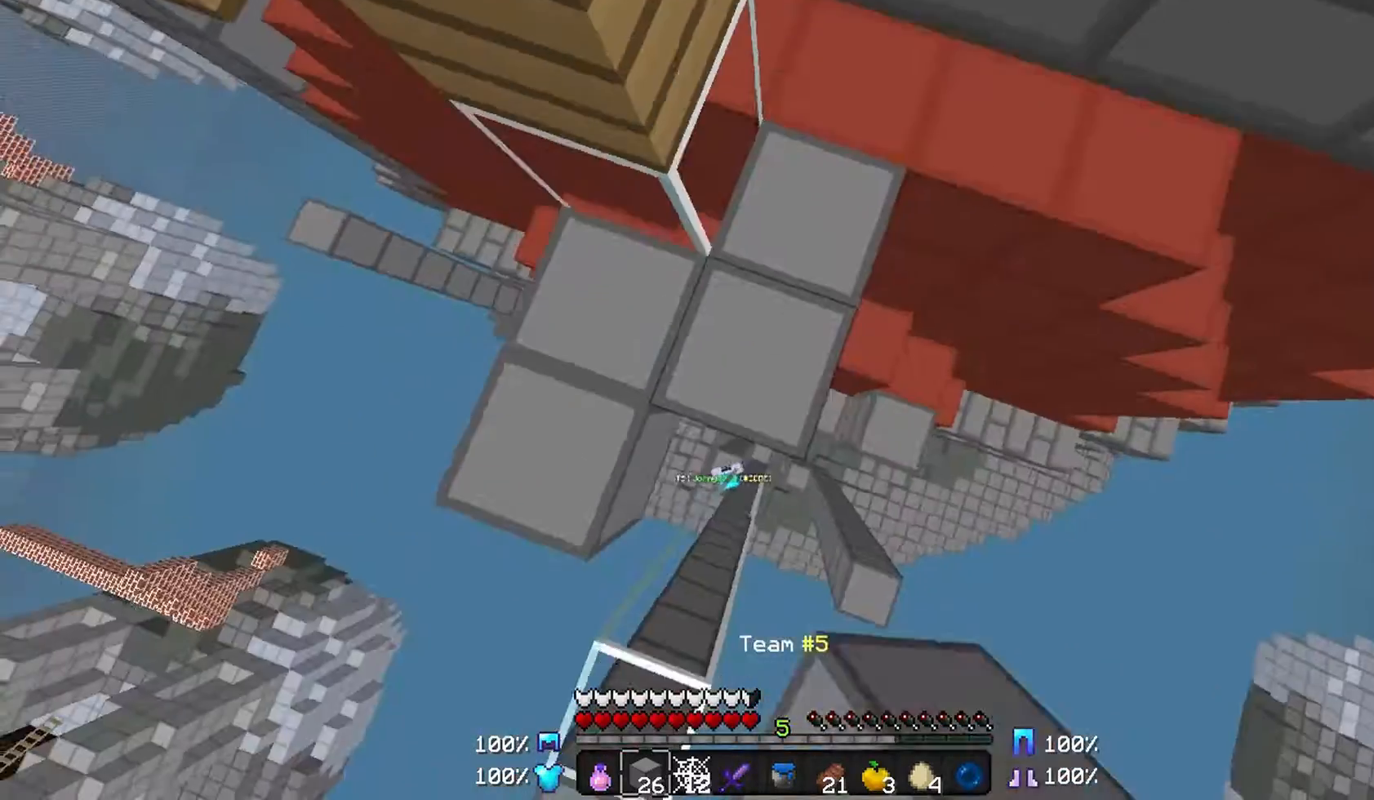
{"keys": [], "mouse": ["right"], "events": [[33, "a", "up"], [33, "mouse_right", "down"], [100, "mouse_right", "up"], [200, "mouse_right", "down"], [300, "mouse_right", "up"], [333, "mouse_right", "down"], [433, "mouse_right", "up"], [500, "mouse_right", "down"]]}
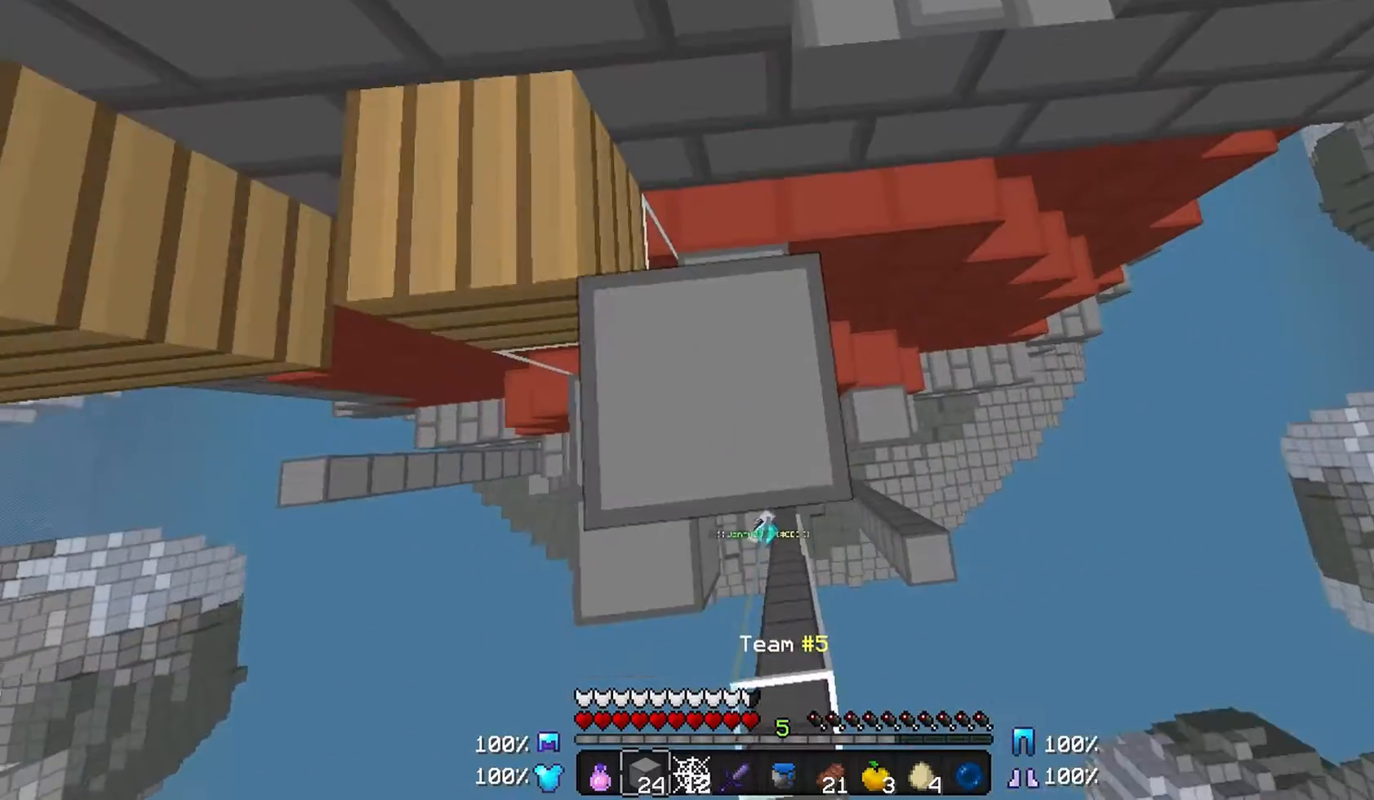
{"keys": [], "mouse": ["right"], "events": [[100, "mouse_right", "up"], [133, "mouse_right", "down"], [233, "a", "down"], [233, "mouse_right", "up"], [300, "mouse_right", "down"], [400, "a", "up"], [400, "mouse_right", "up"], [433, "mouse_right", "down"]]}
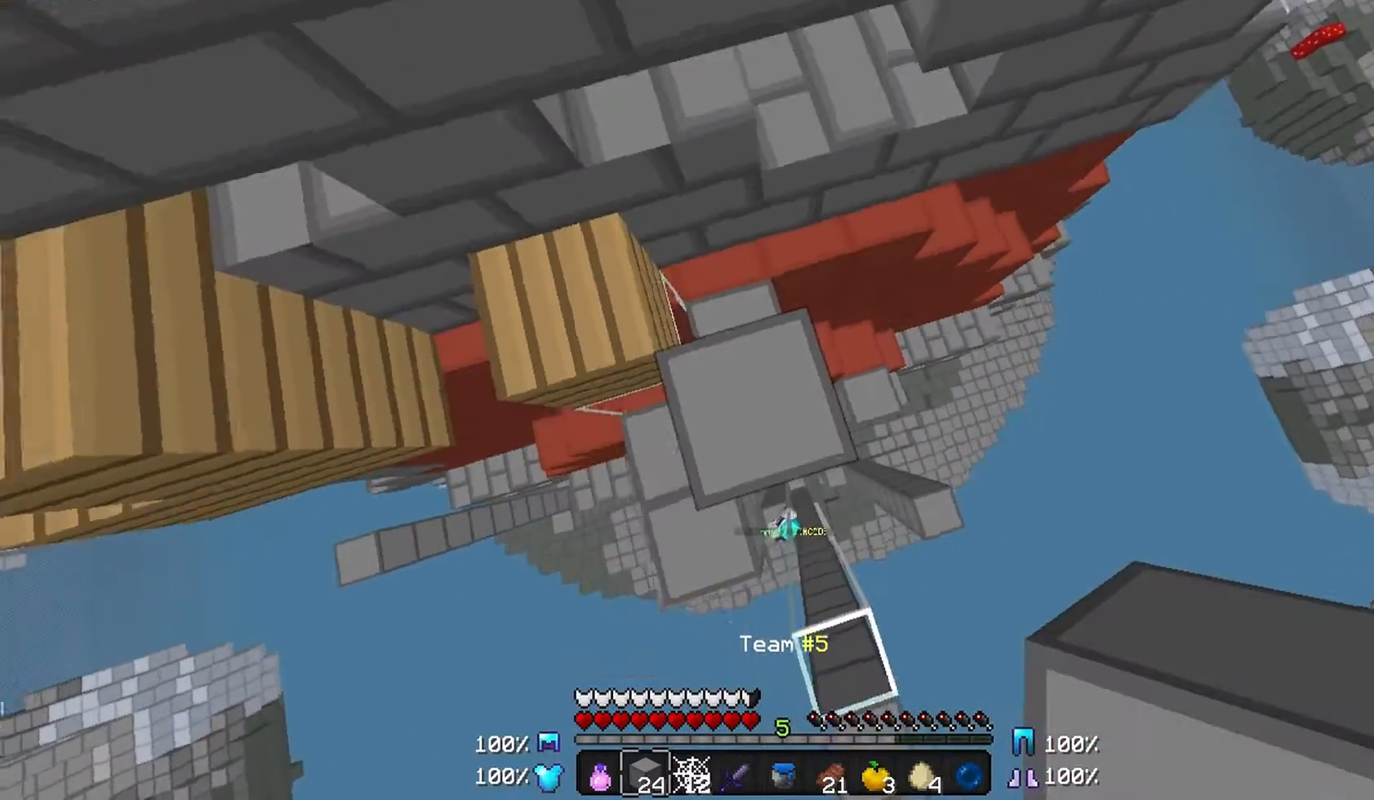
{"keys": [], "mouse": [], "events": [[33, "mouse_right", "up"], [133, "mouse_right", "down"], [200, "d", "down"], [233, "mouse_right", "up"], [300, "d", "up"]]}
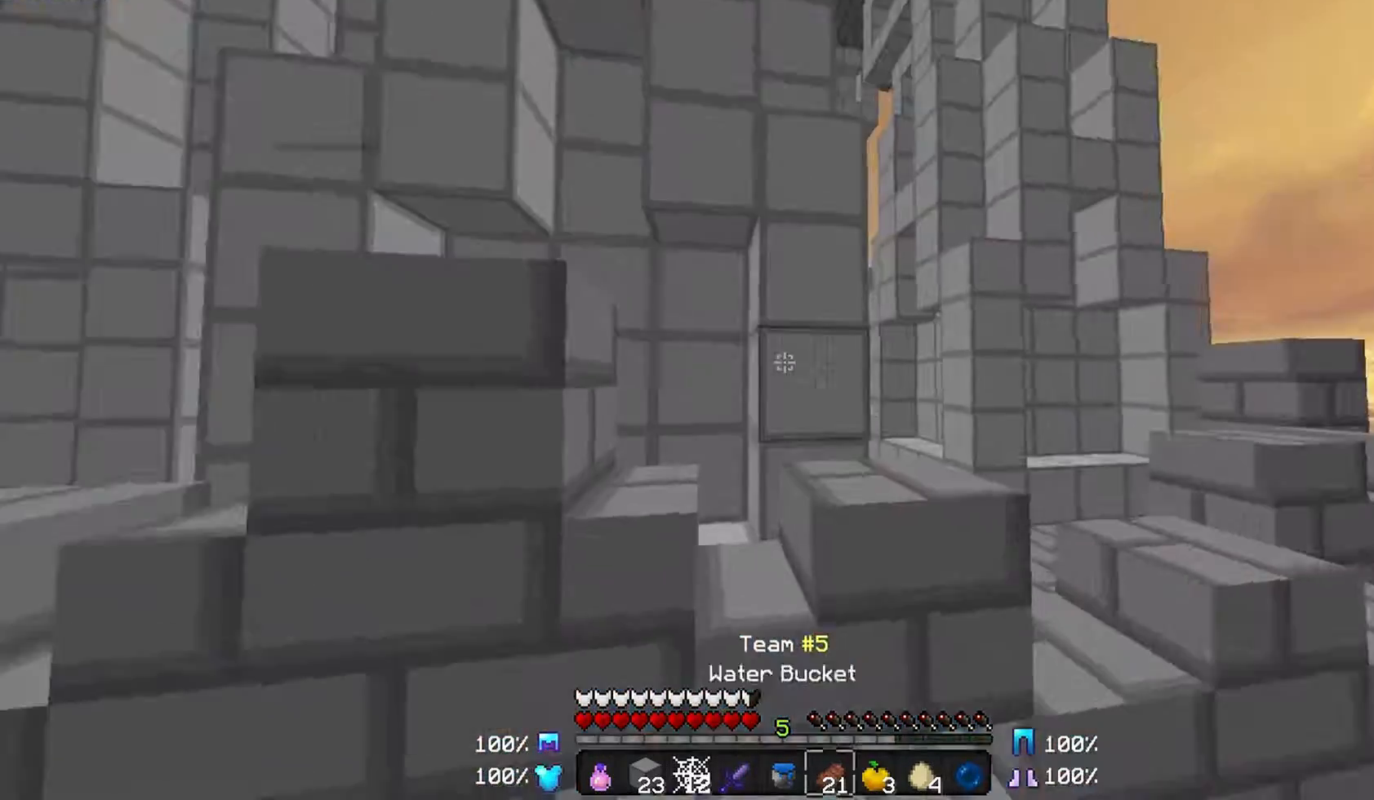
{"keys": [], "mouse": [], "events": []}
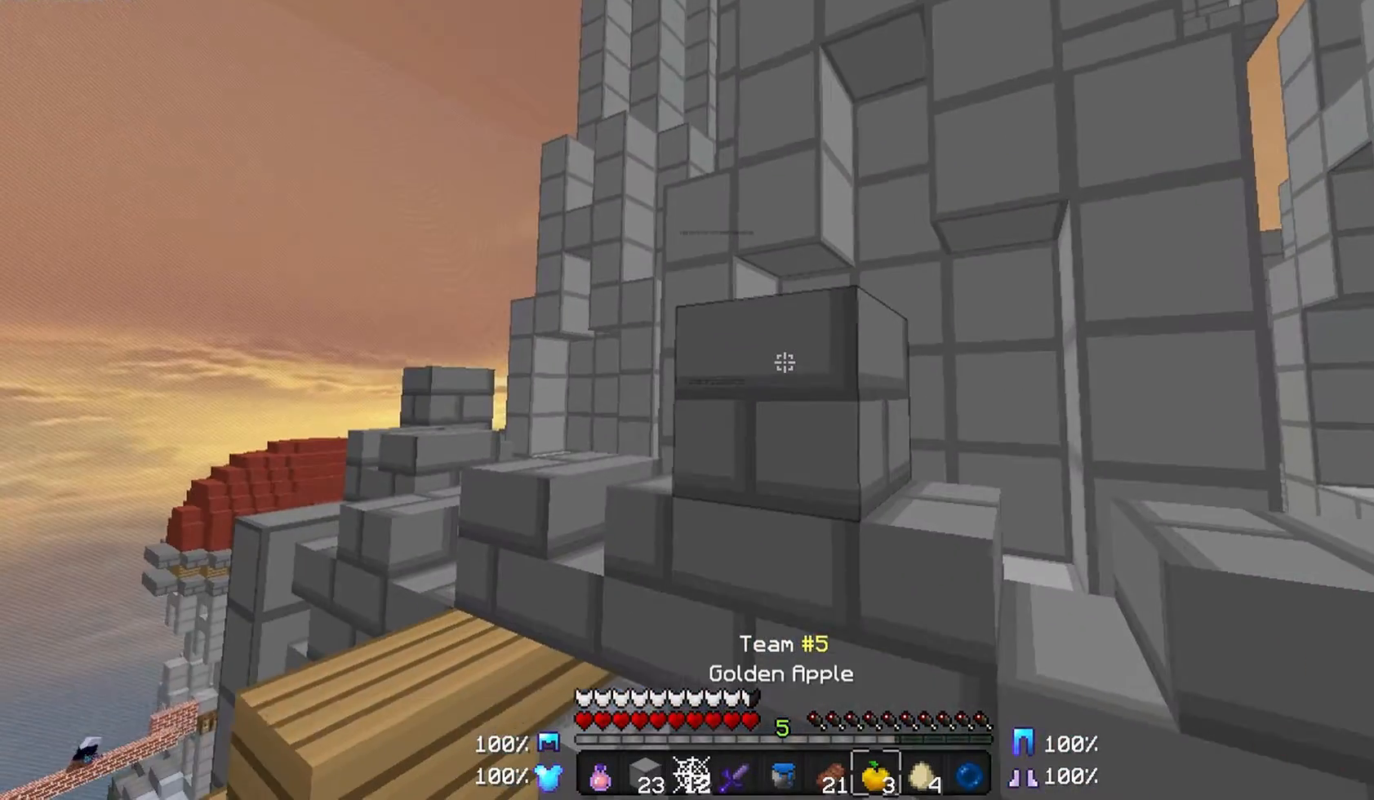
{"keys": [], "mouse": ["right"], "events": [[100, "mouse_right", "down"]]}
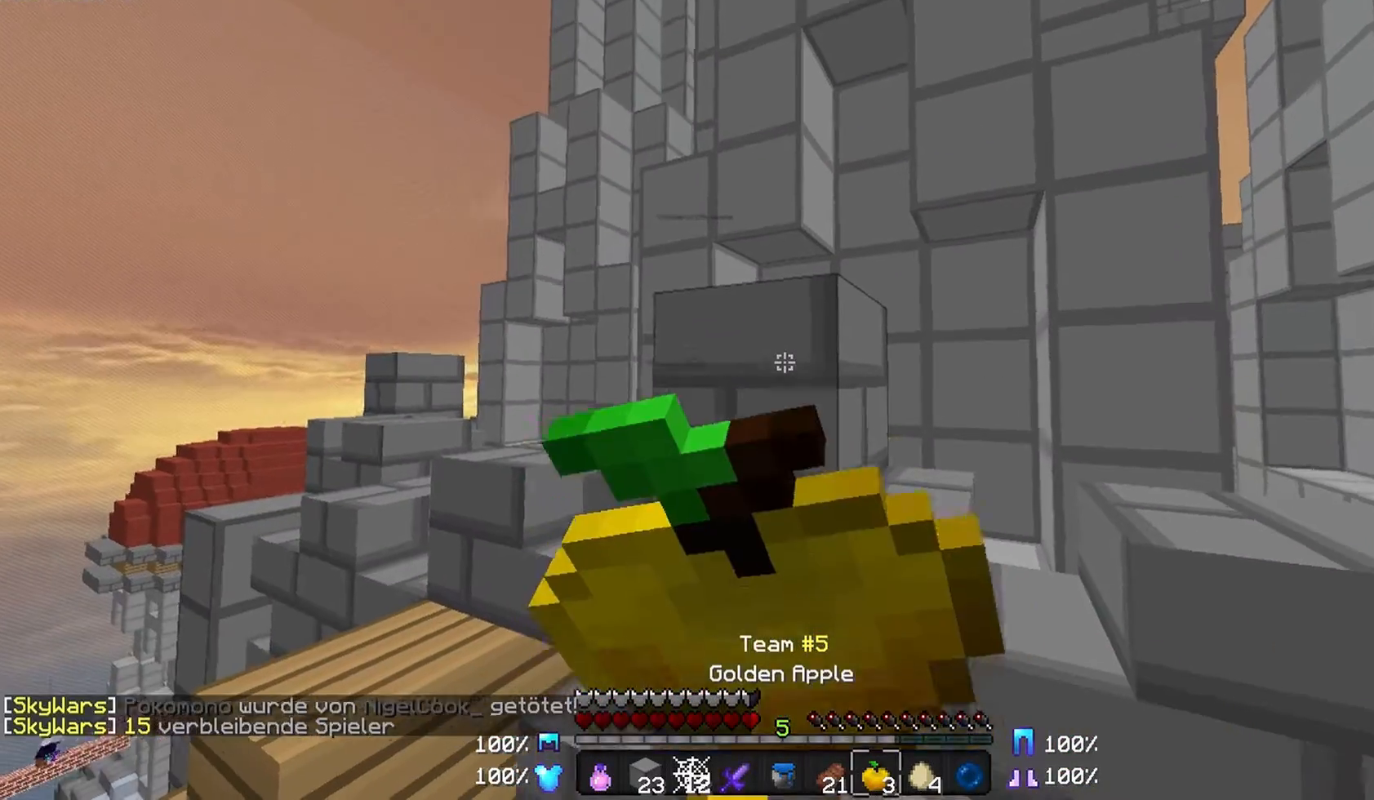
{"keys": [], "mouse": ["right"], "events": []}
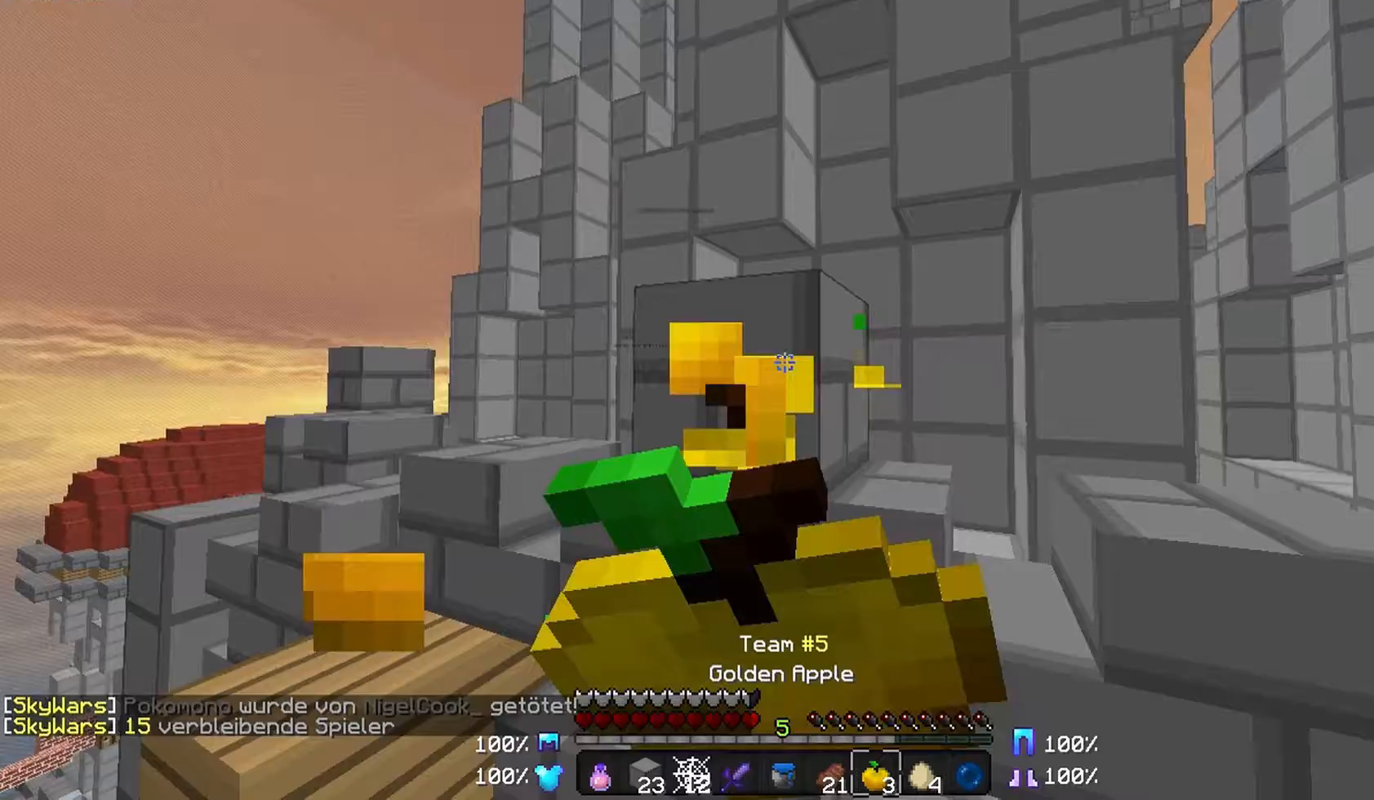
{"keys": [], "mouse": ["right"], "events": []}
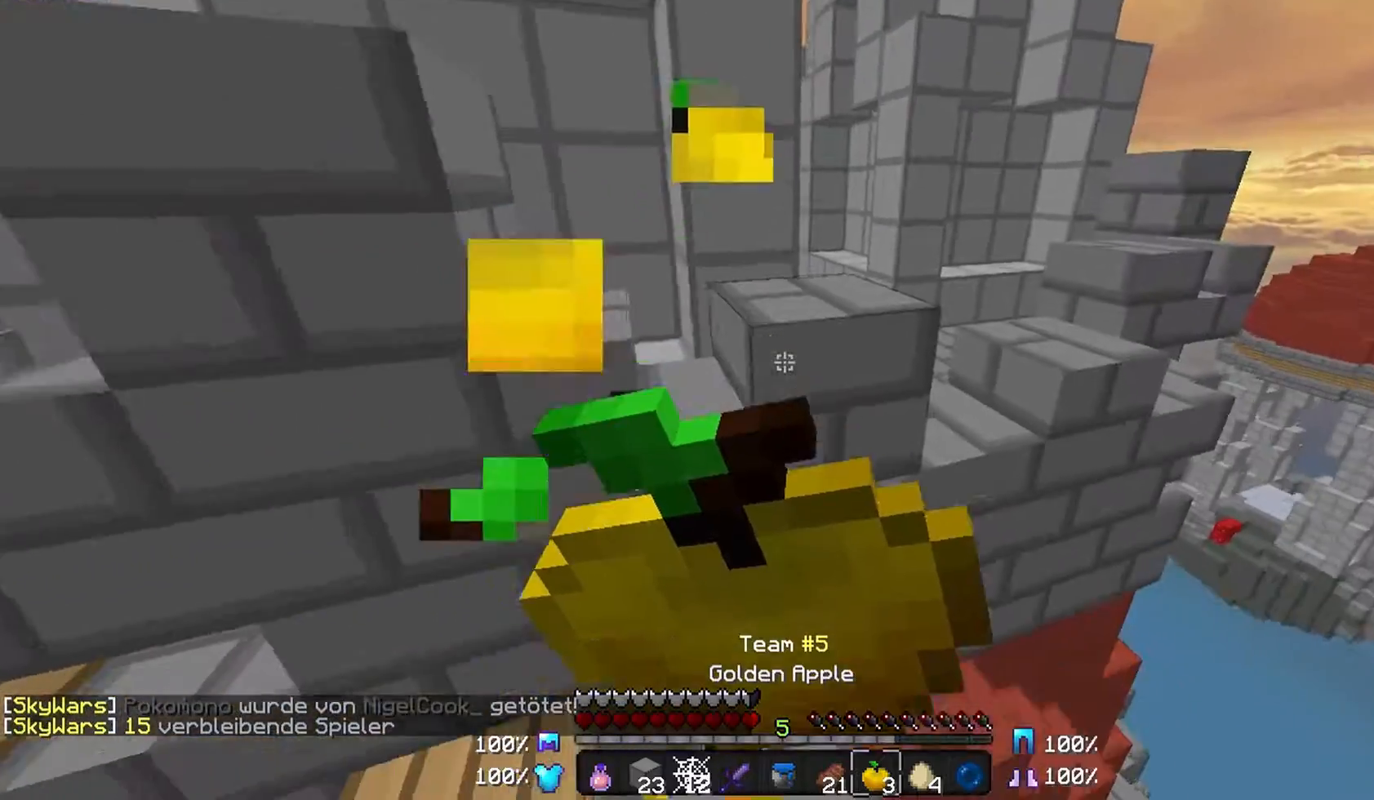
{"keys": ["w"], "mouse": [], "events": [[67, "s", "down"], [333, "s", "up"], [433, "mouse_right", "up"], [500, "w", "down"]]}
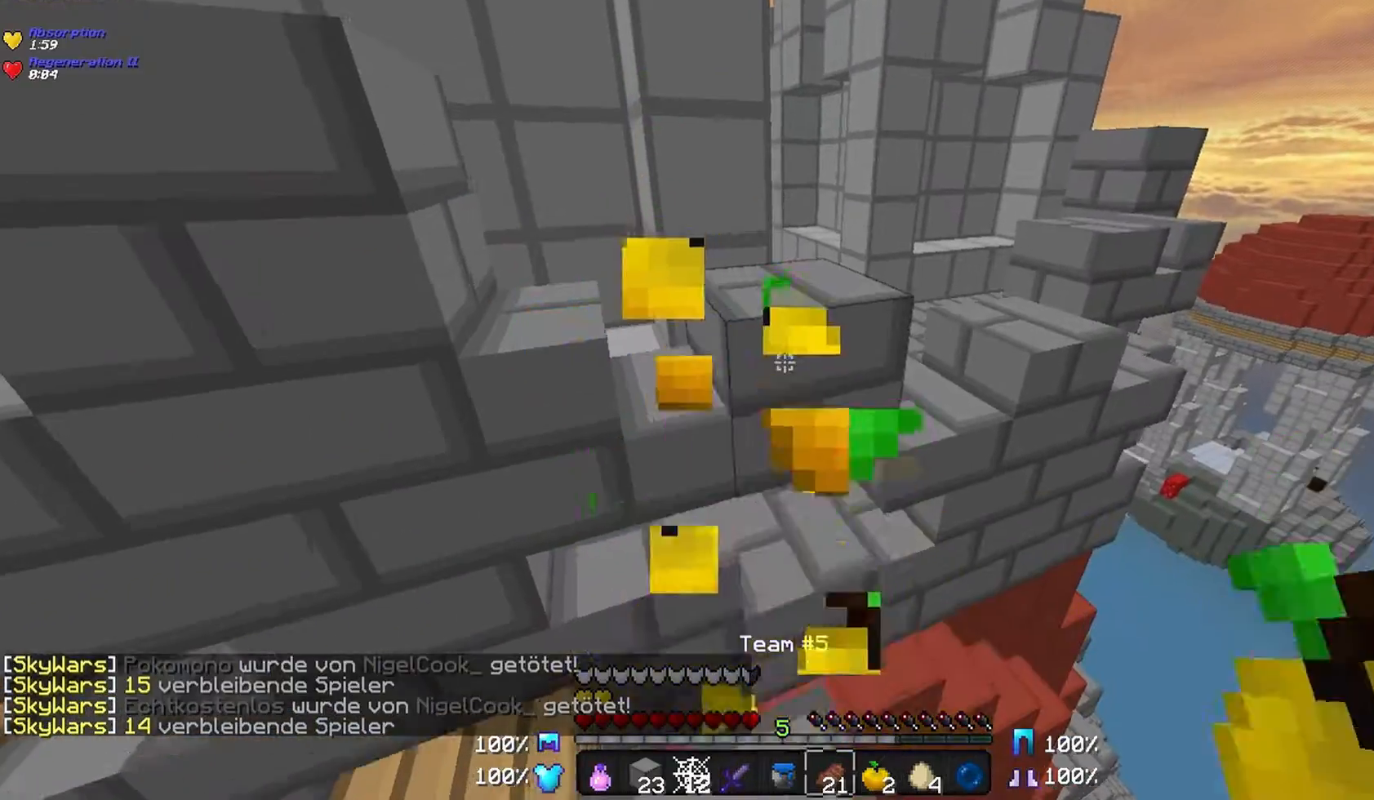
{"keys": ["w"], "mouse": [], "events": [[100, "w", "up"], [200, "w", "down"]]}
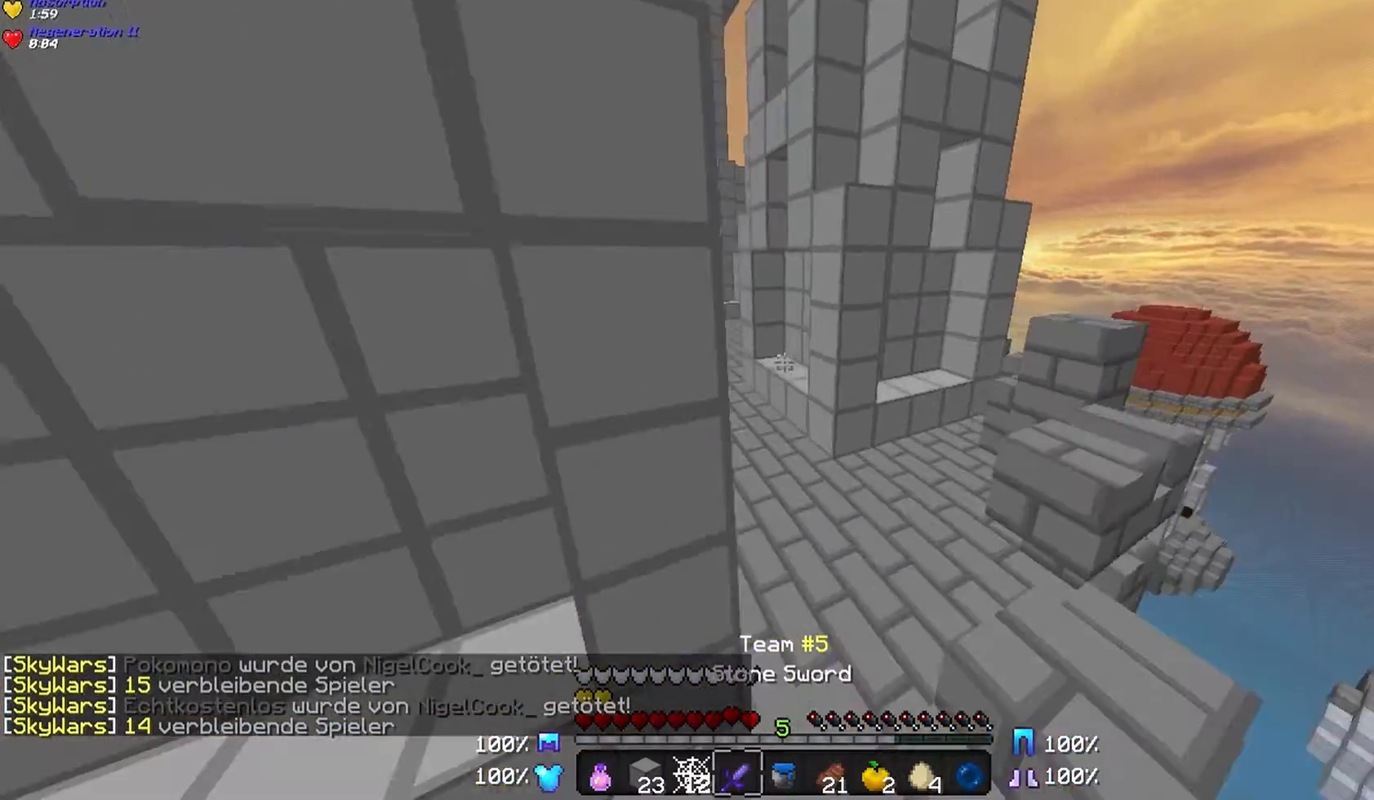
{"keys": ["w"], "mouse": [], "events": [[100, "d", "down"], [300, "d", "up"]]}
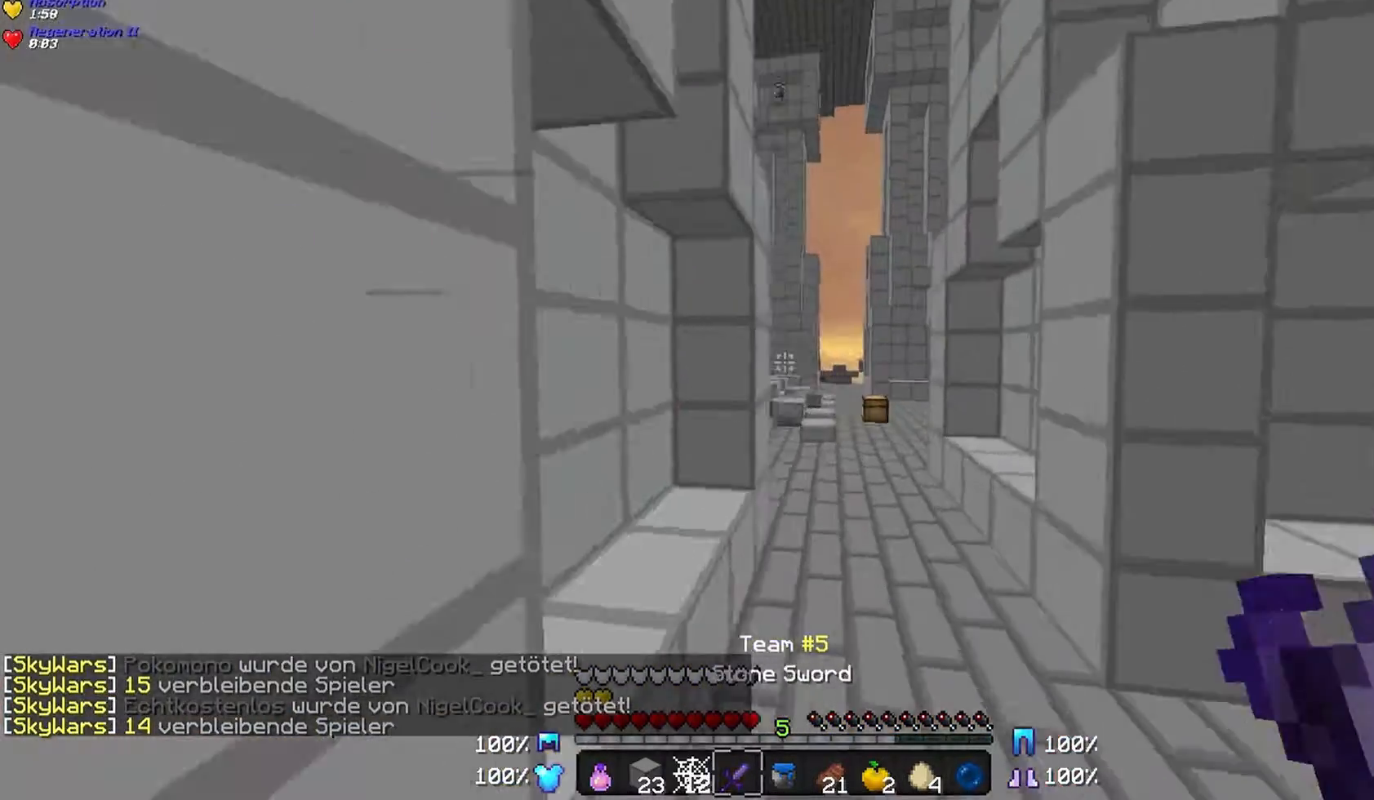
{"keys": ["w"], "mouse": [], "events": [[233, "d", "down"], [400, "d", "up"]]}
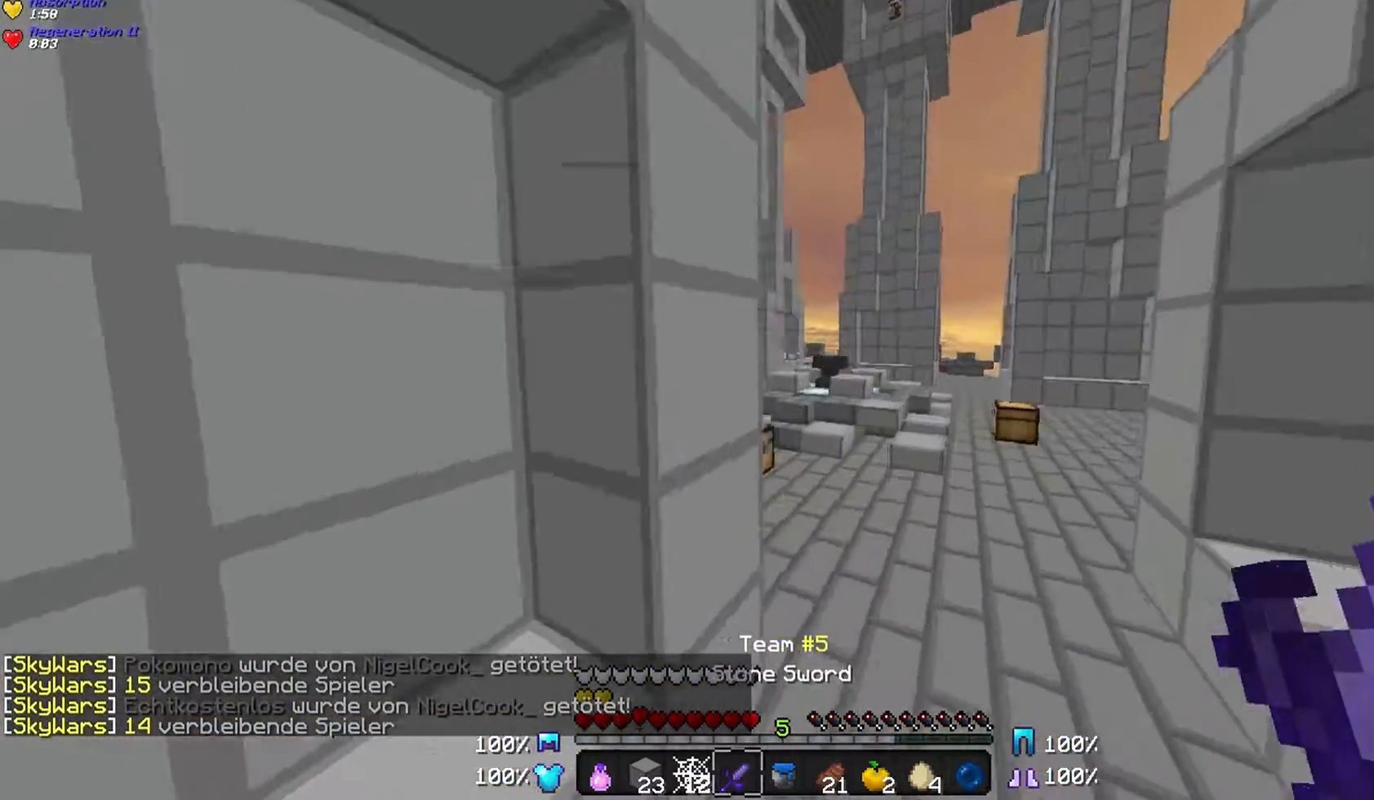
{"keys": ["w"], "mouse": [], "events": []}
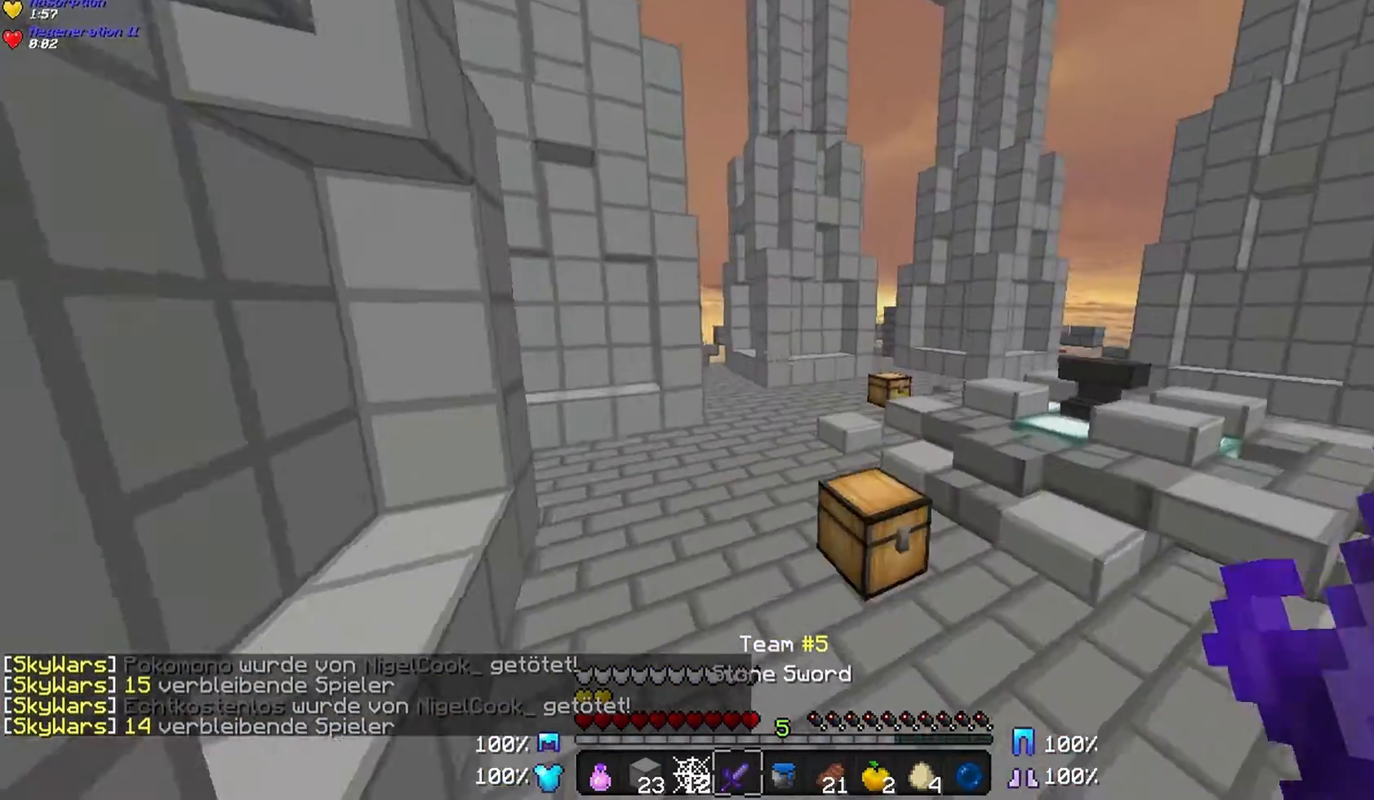
{"keys": ["d", "w"], "mouse": [], "events": [[100, "a", "down"], [400, "a", "up"], [500, "d", "down"]]}
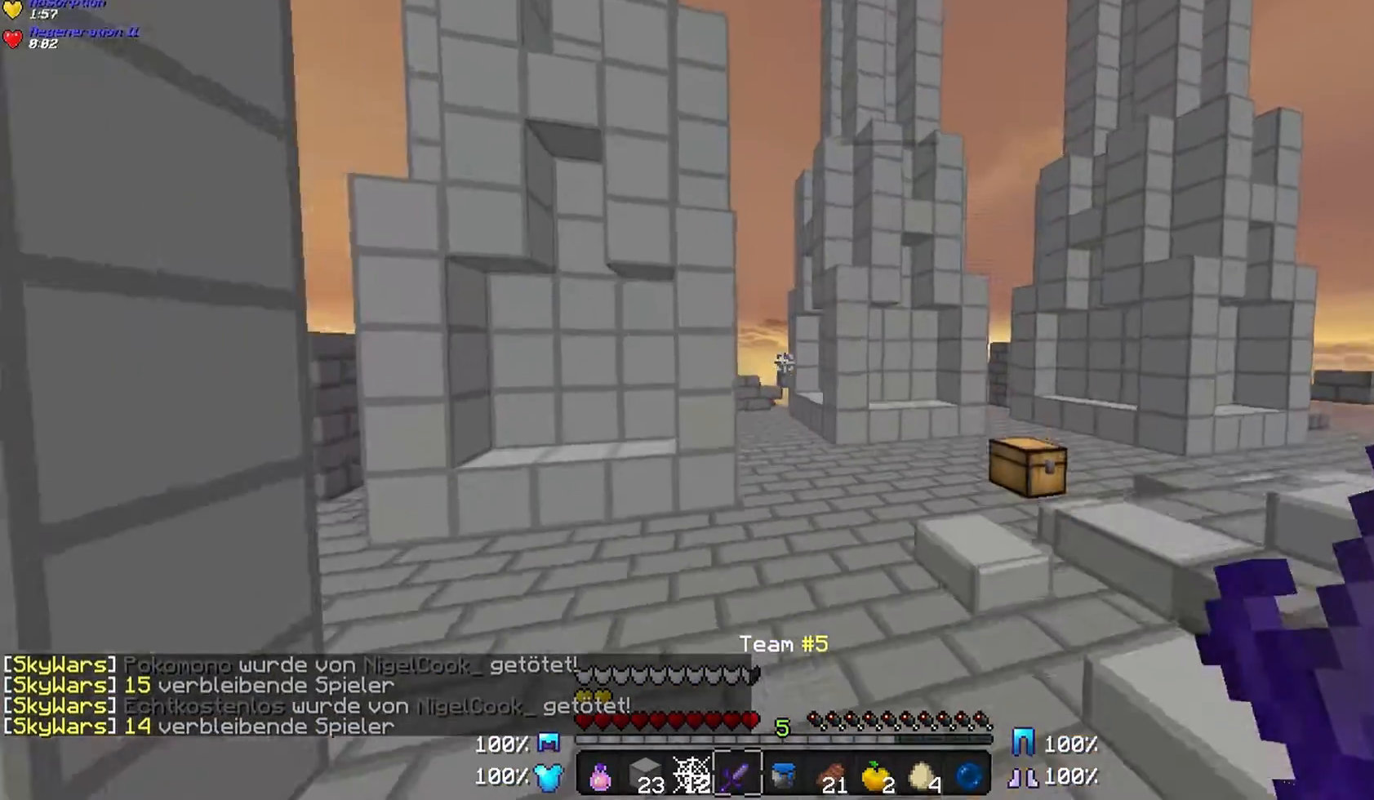
{"keys": ["w"], "mouse": [], "events": [[200, "d", "up"]]}
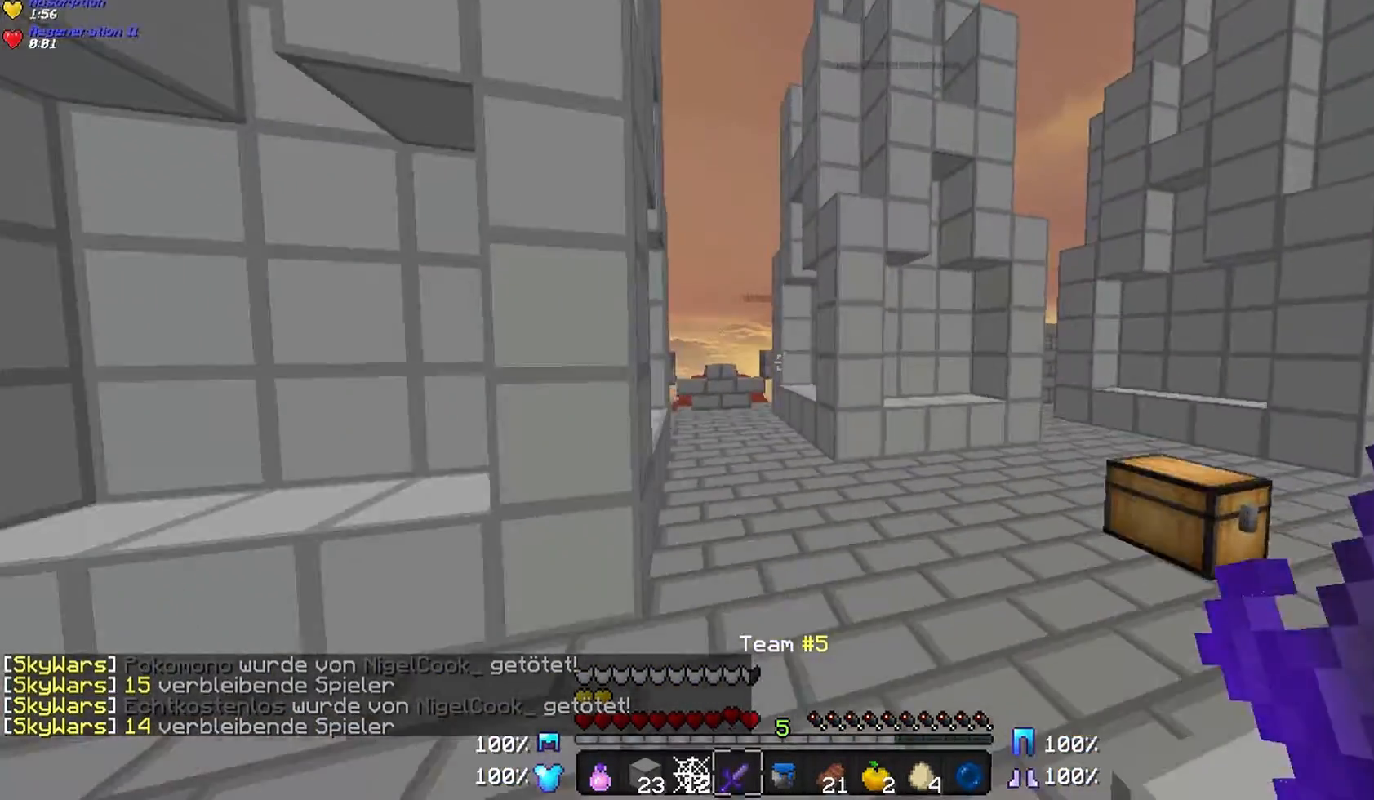
{"keys": ["w"], "mouse": [], "events": [[100, "a", "down"], [200, "a", "up"]]}
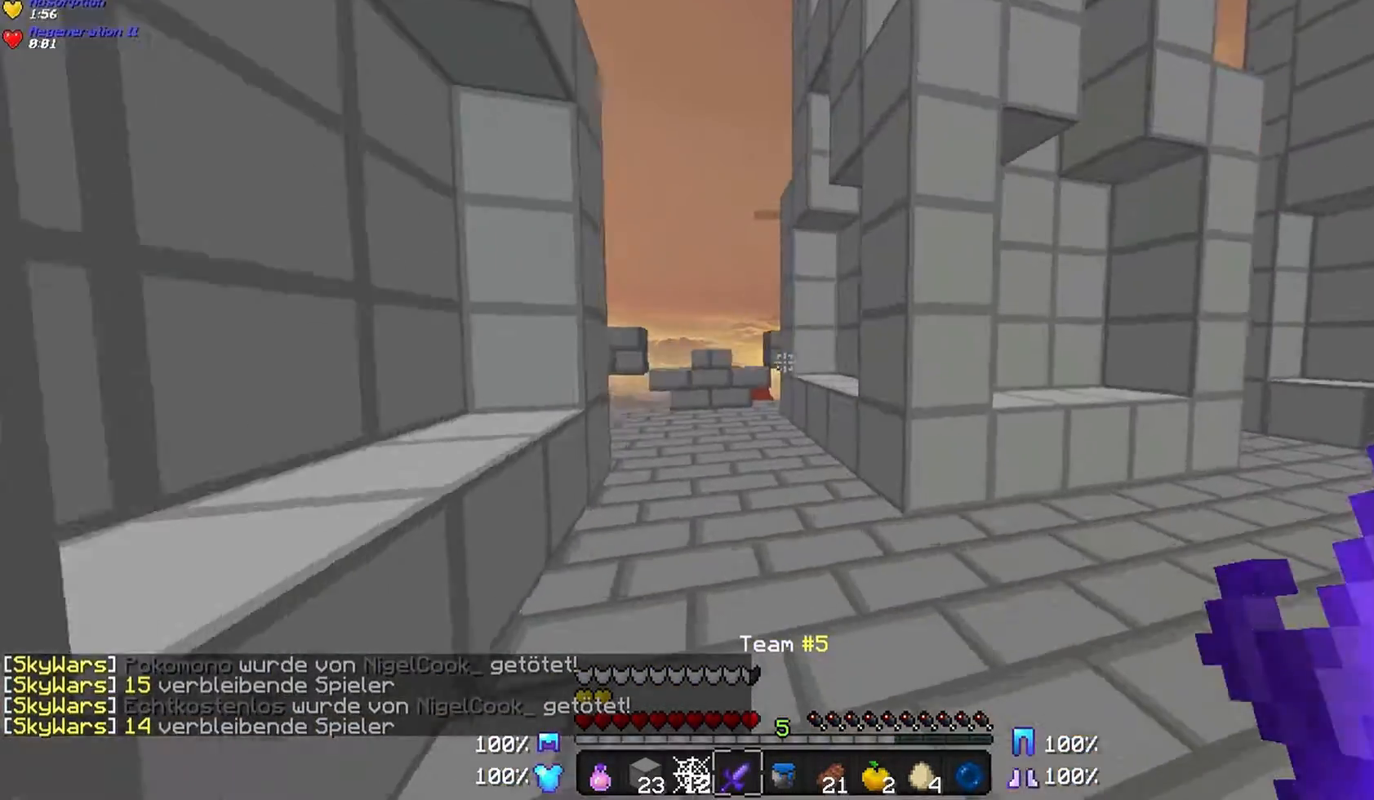
{"keys": ["a", "w"], "mouse": [], "events": [[100, "a", "down"]]}
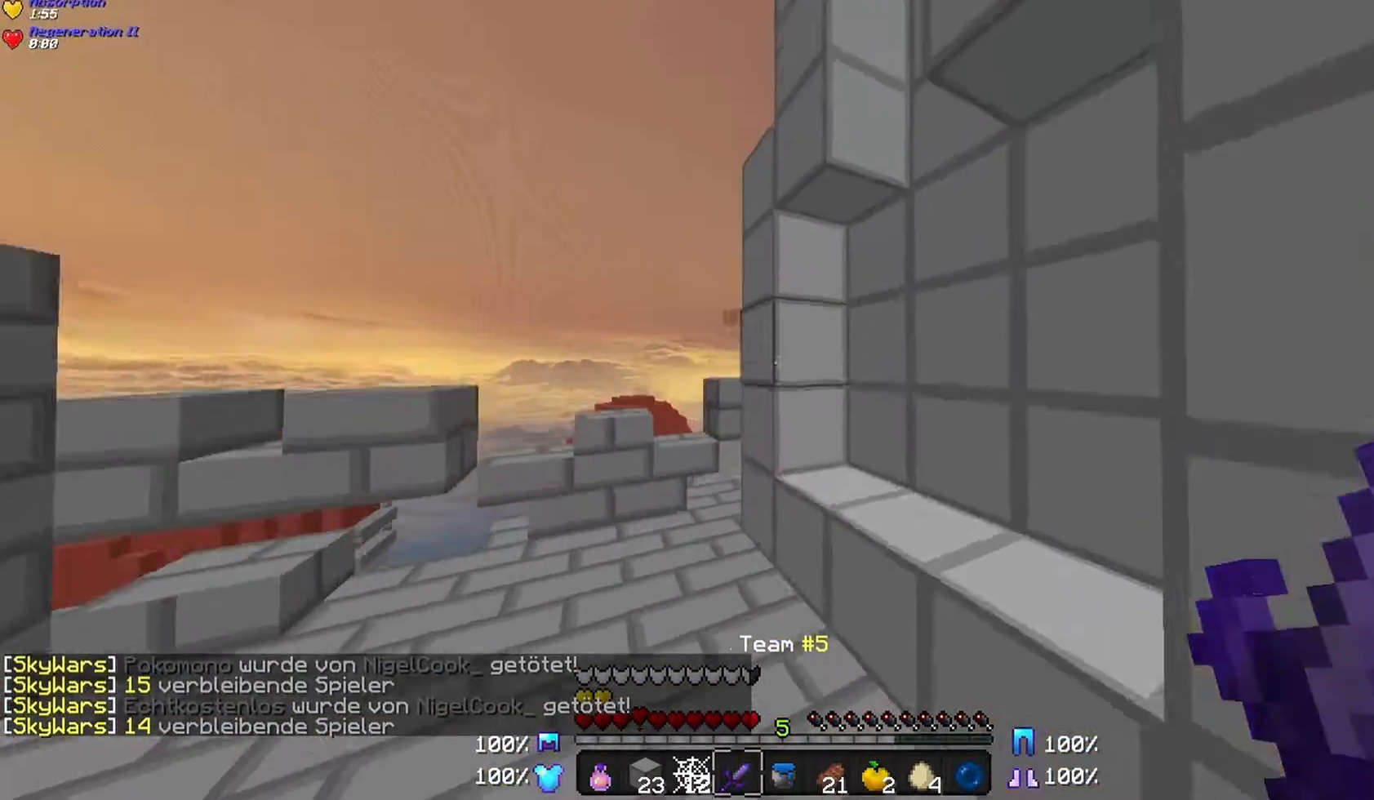
{"keys": ["a", "w"], "mouse": [], "events": []}
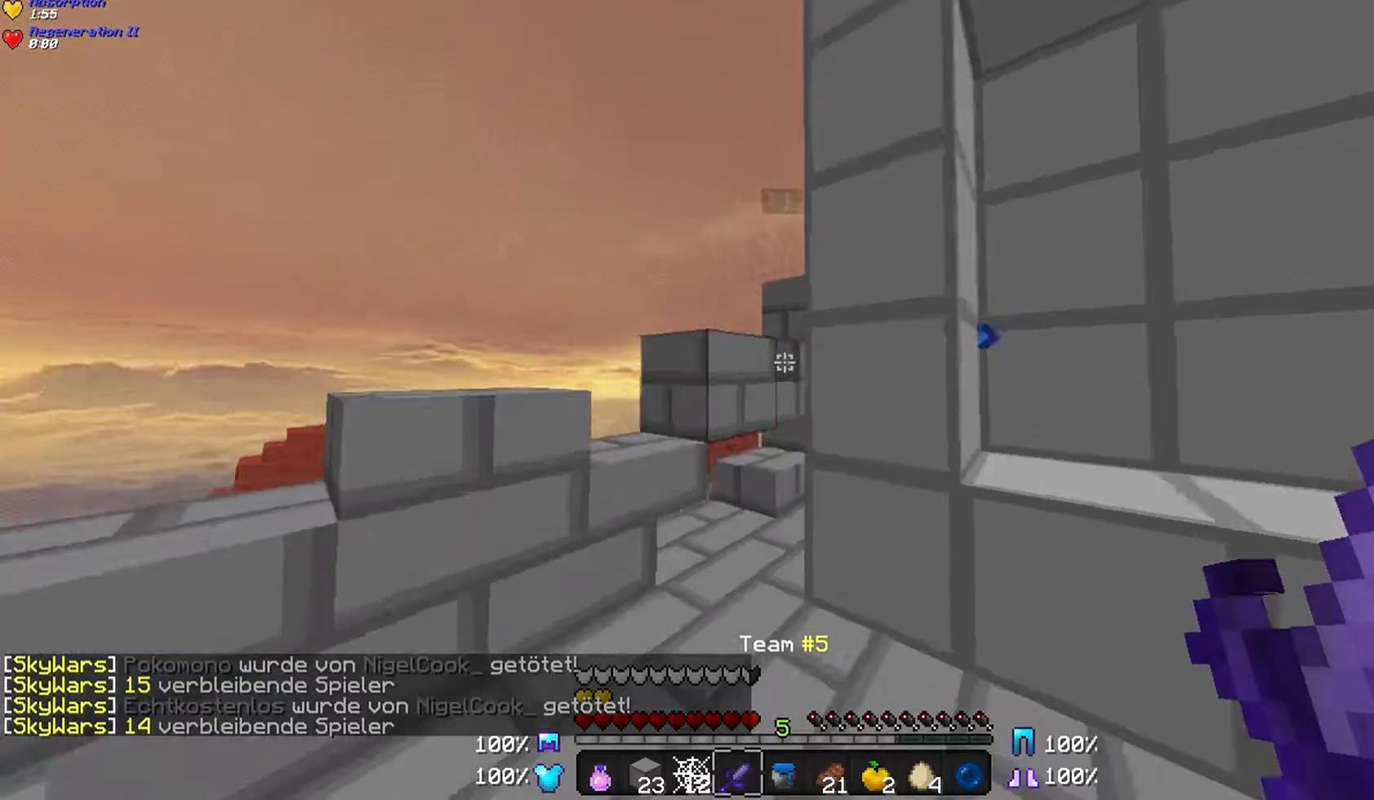
{"keys": ["a", "w"], "mouse": [], "events": [[100, "mouse_left", "down"], [133, "mouse_left", "up"], [200, "mouse_left", "down"], [300, "a", "up"], [300, "mouse_left", "up"], [400, "mouse_left", "down"], [433, "a", "down"], [433, "mouse_left", "up"]]}
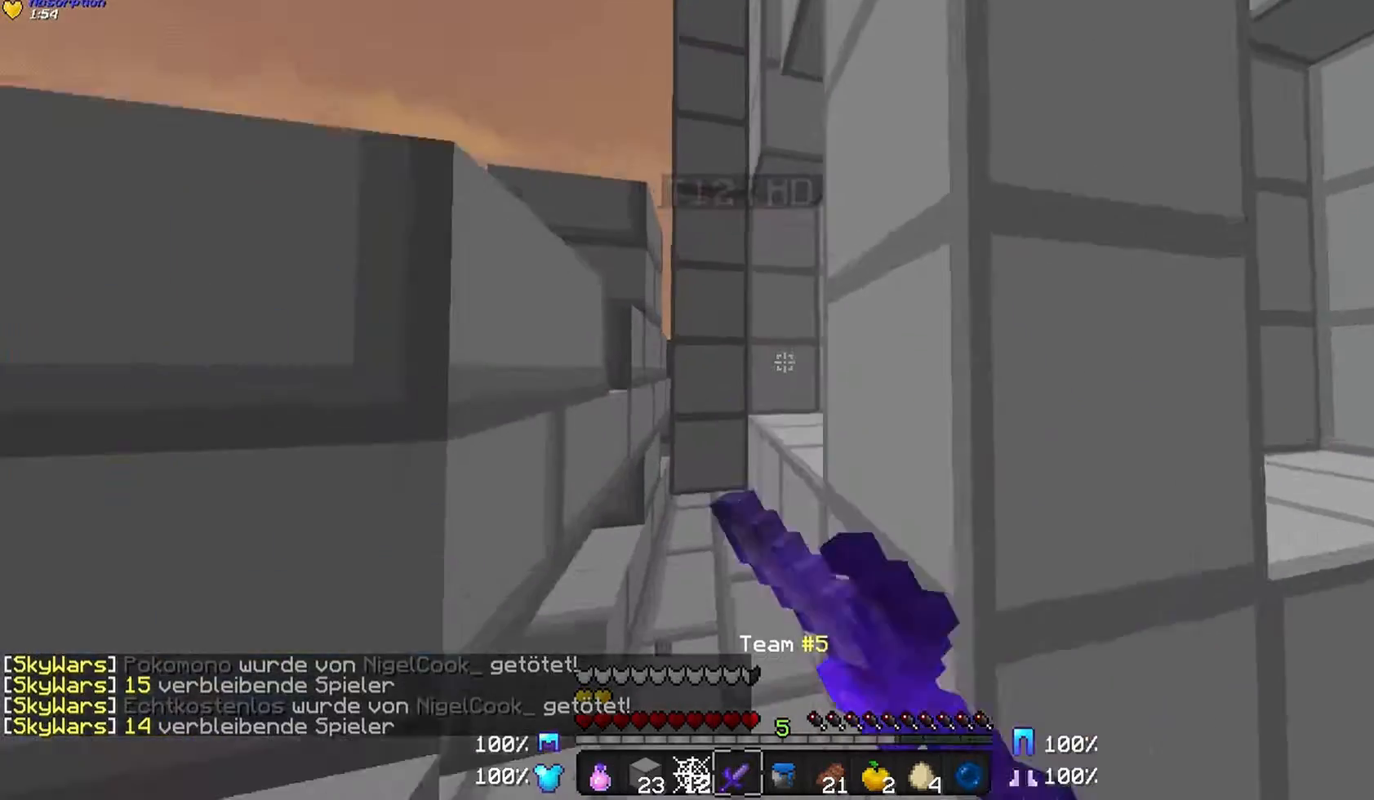
{"keys": [], "mouse": ["left"], "events": [[33, "mouse_left", "down"], [100, "a", "up"], [100, "mouse_left", "up"], [200, "mouse_left", "down"], [300, "mouse_left", "up"], [333, "mouse_left", "down"], [433, "mouse_left", "up"], [433, "w", "up"], [500, "mouse_left", "down"]]}
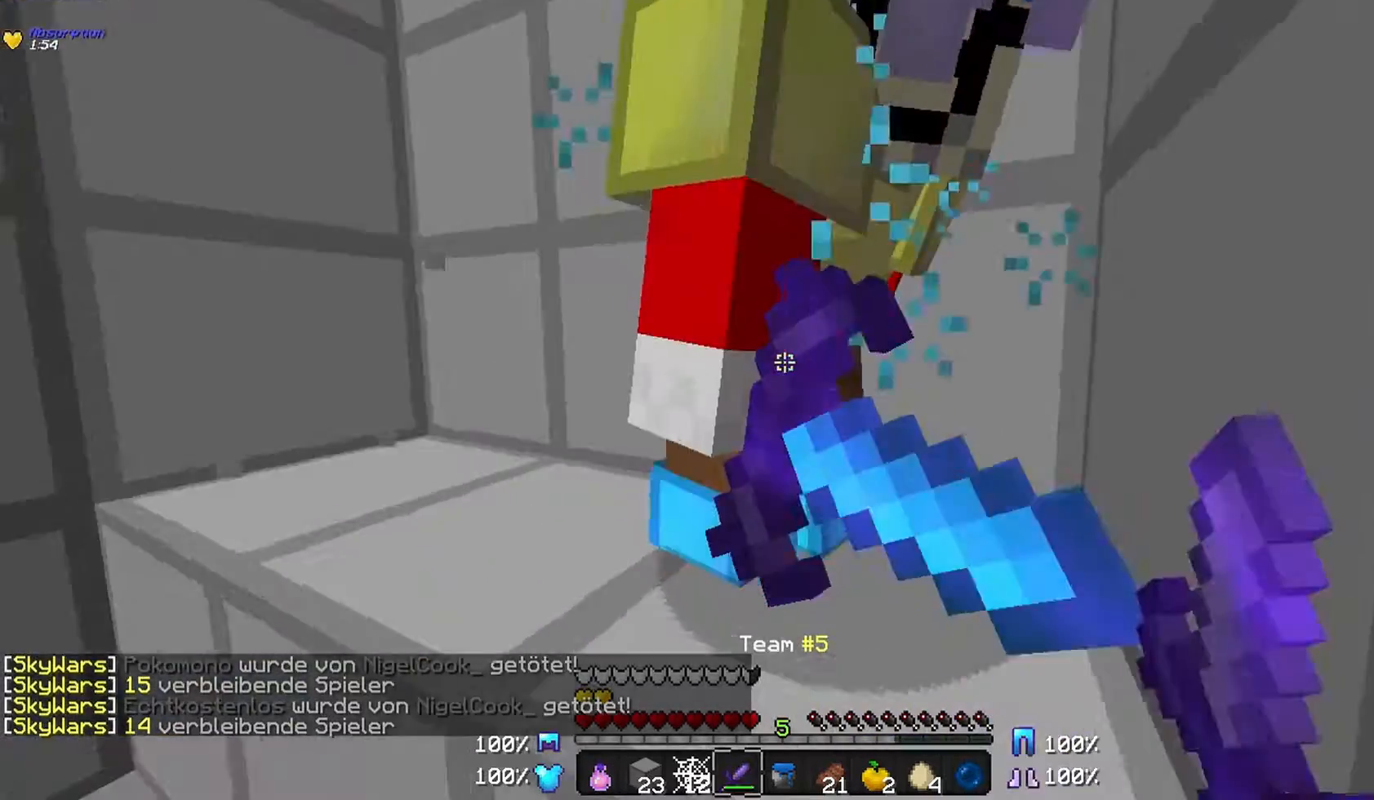
{"keys": ["w"], "mouse": ["left"], "events": [[33, "d", "down"], [100, "mouse_left", "up"], [133, "mouse_left", "down"], [200, "mouse_left", "up"], [300, "d", "up"], [300, "mouse_left", "down"], [400, "mouse_left", "up"], [400, "w", "down"], [500, "mouse_left", "down"]]}
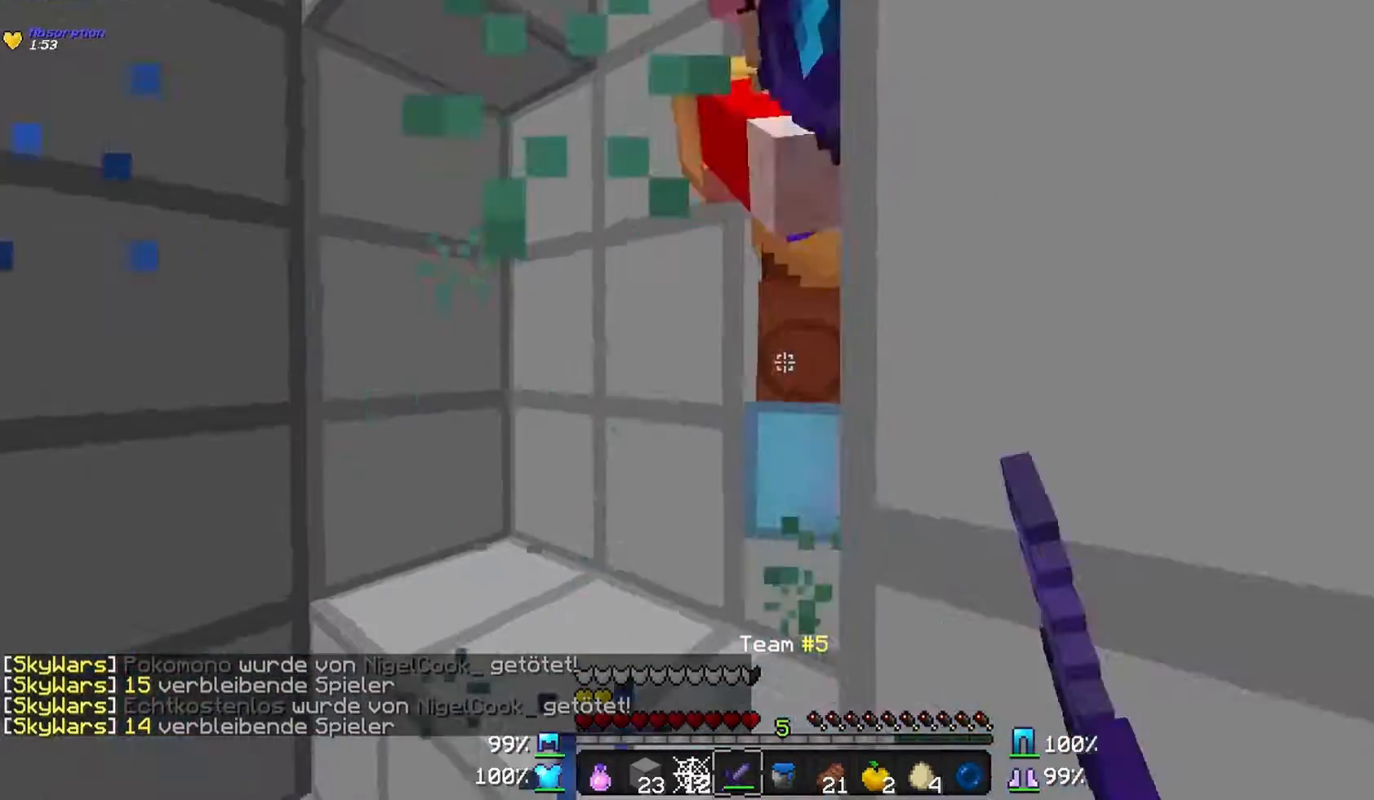
{"keys": [], "mouse": ["left"], "events": [[133, "mouse_left", "up"], [200, "mouse_left", "down"], [200, "w", "up"], [300, "a", "down"], [300, "mouse_left", "up"], [333, "mouse_left", "down"], [333, "w", "down"], [433, "a", "up"], [433, "mouse_left", "up"], [500, "mouse_left", "down"], [500, "w", "up"]]}
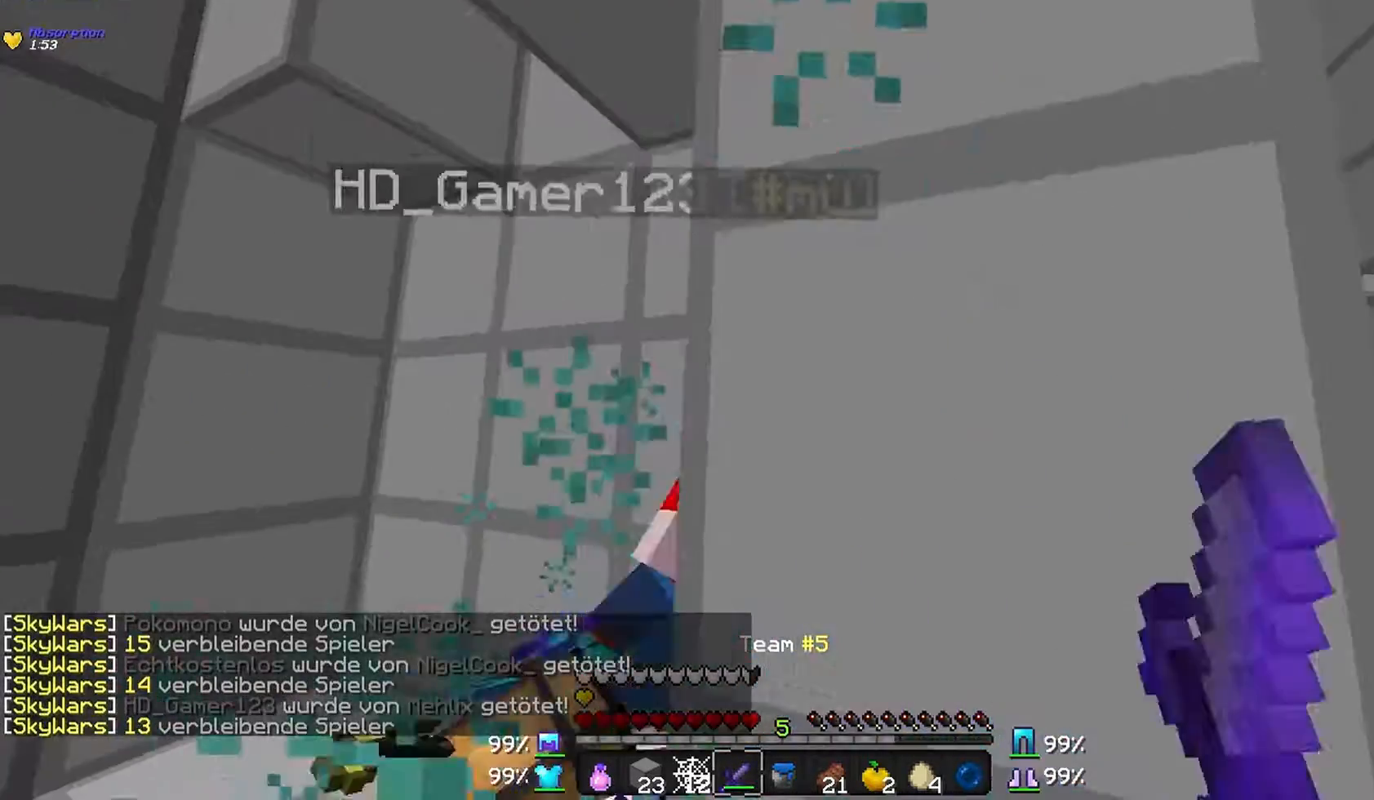
{"keys": ["w"], "mouse": [], "events": [[100, "mouse_left", "up"], [200, "mouse_left", "down"], [233, "mouse_left", "up"], [233, "w", "down"], [300, "a", "down"], [500, "a", "up"]]}